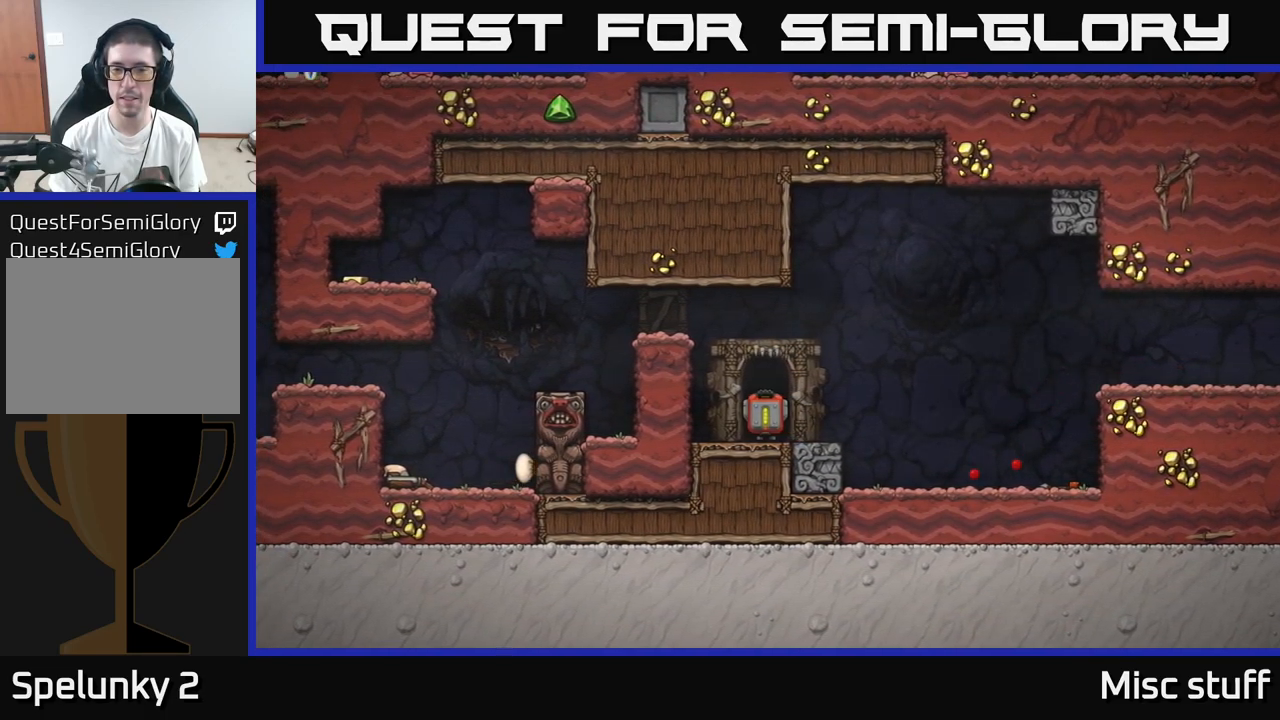
Gameplay with a controller (Xbox layout); each line is a JSON object with the inputs held at the frame after it. "events" lists button and stick changes between this image and that frame as [ms after this image, input, new state], when the widget could be followed in between. Not read: right_stick.
{"buttons": [], "left_stick": "center", "events": []}
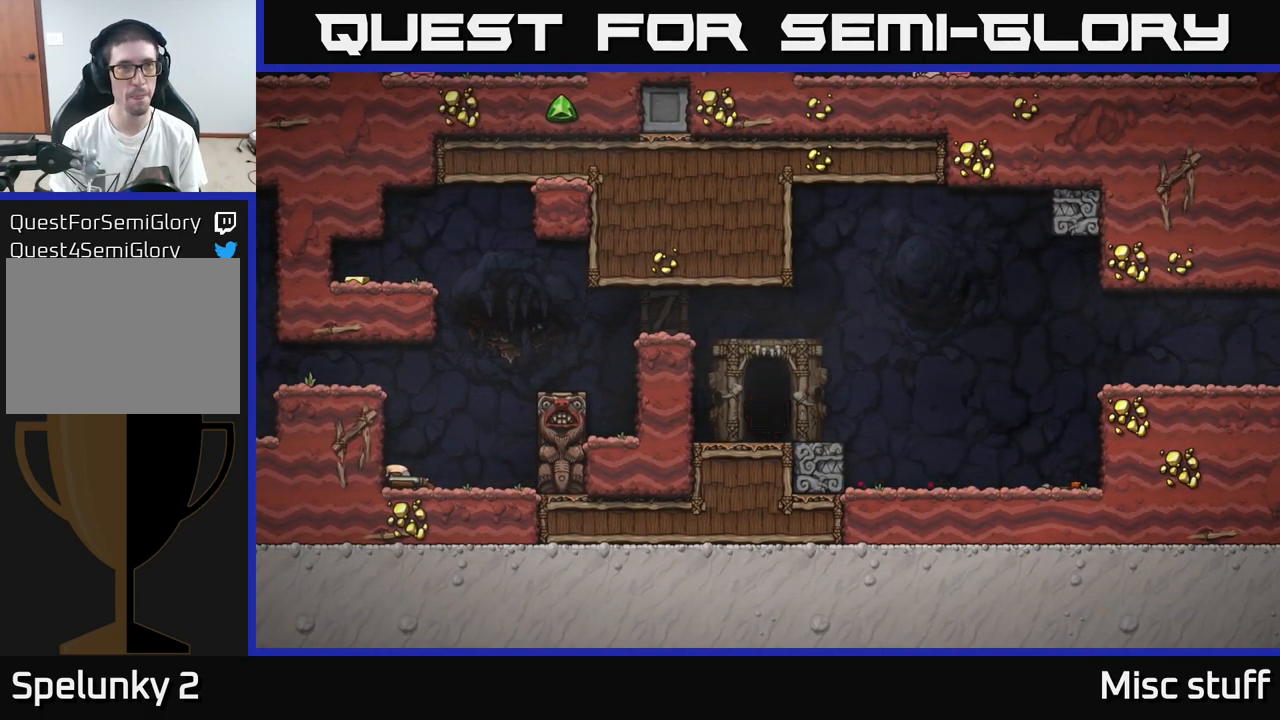
{"buttons": [], "left_stick": "center", "events": []}
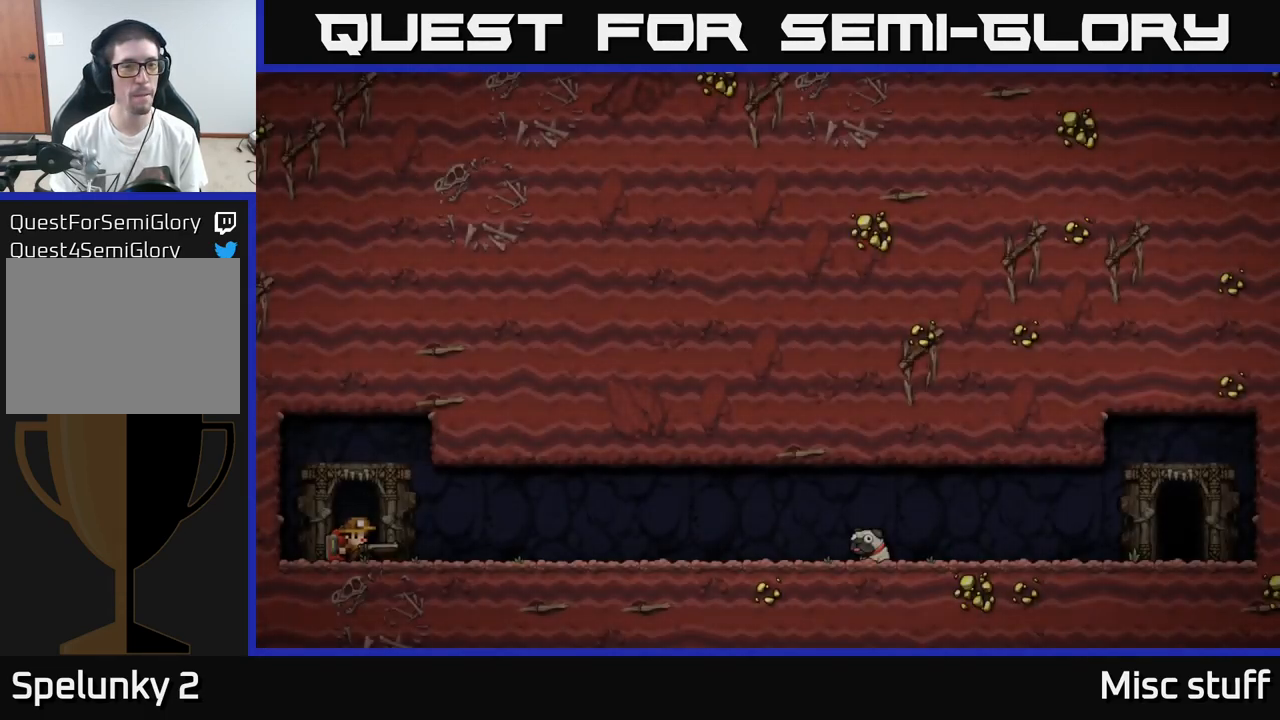
{"buttons": [], "left_stick": "center", "events": [[83, "A", "down"], [200, "A", "up"]]}
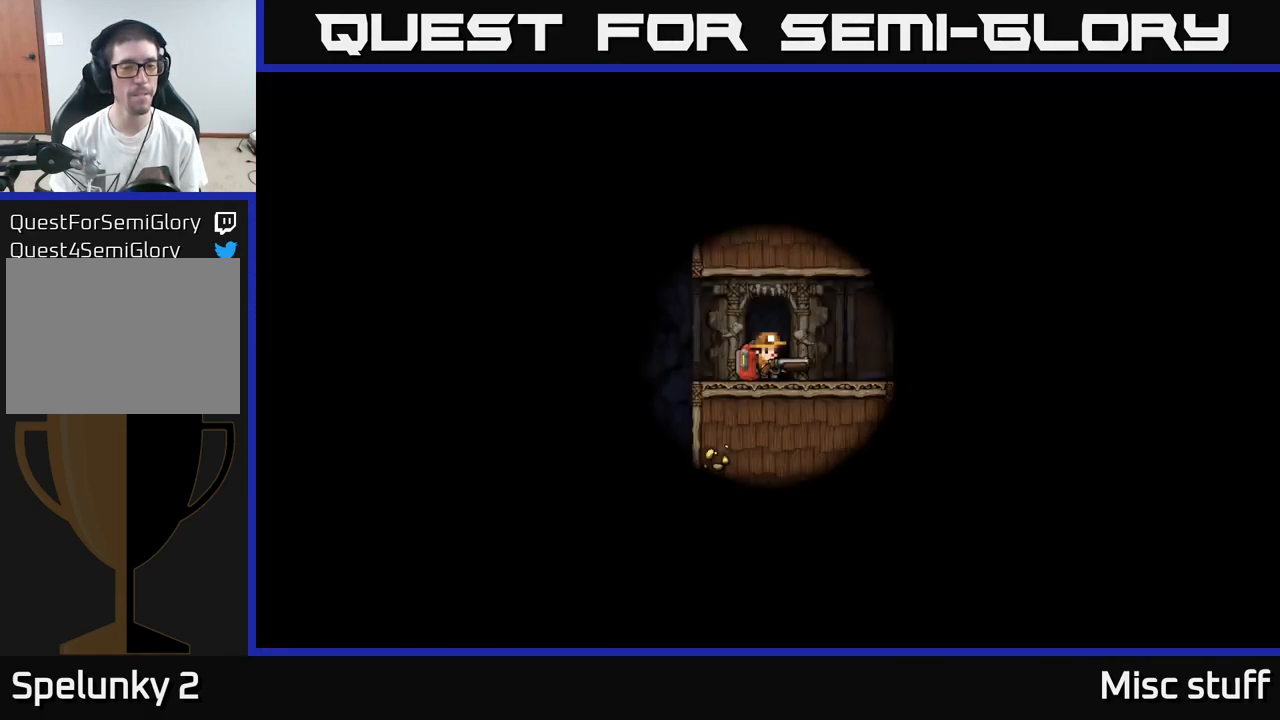
{"buttons": [], "left_stick": "center", "events": []}
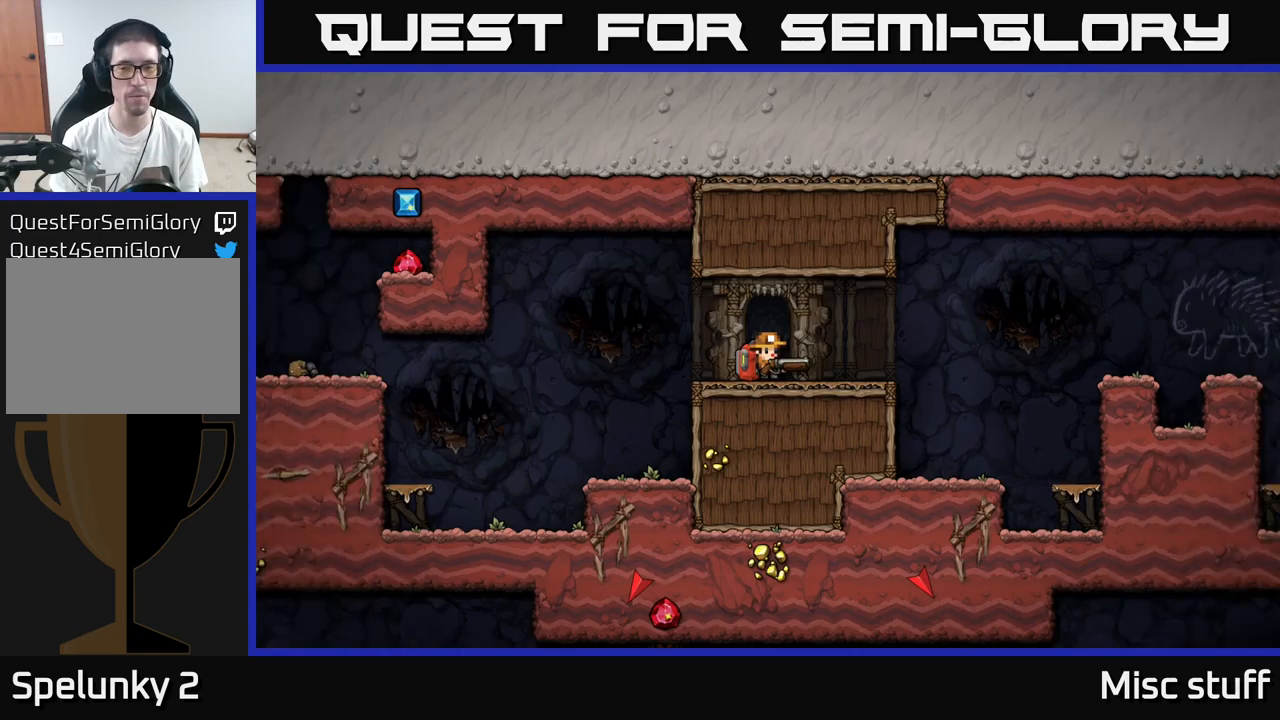
{"buttons": [], "left_stick": "center", "events": [[200, "DPAD_LEFT", "down"], [483, "DPAD_LEFT", "up"]]}
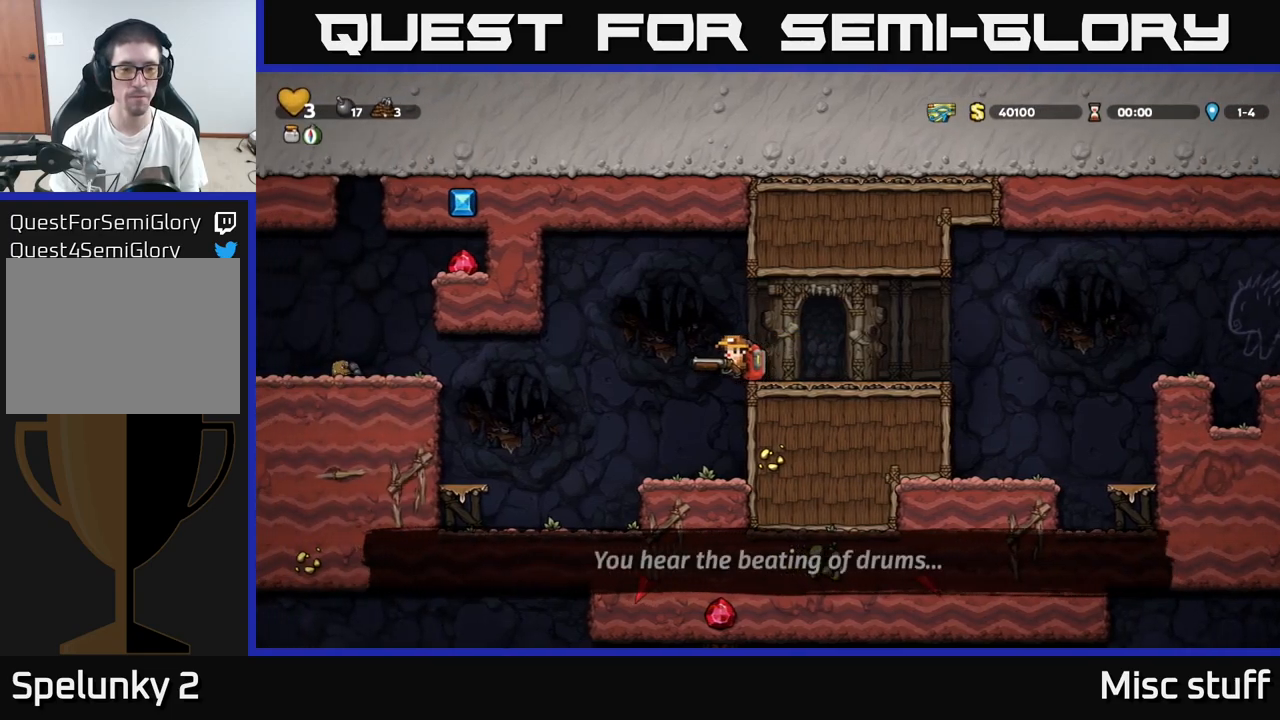
{"buttons": ["A", "DPAD_LEFT"], "left_stick": "center", "events": [[317, "DPAD_LEFT", "down"], [467, "A", "down"]]}
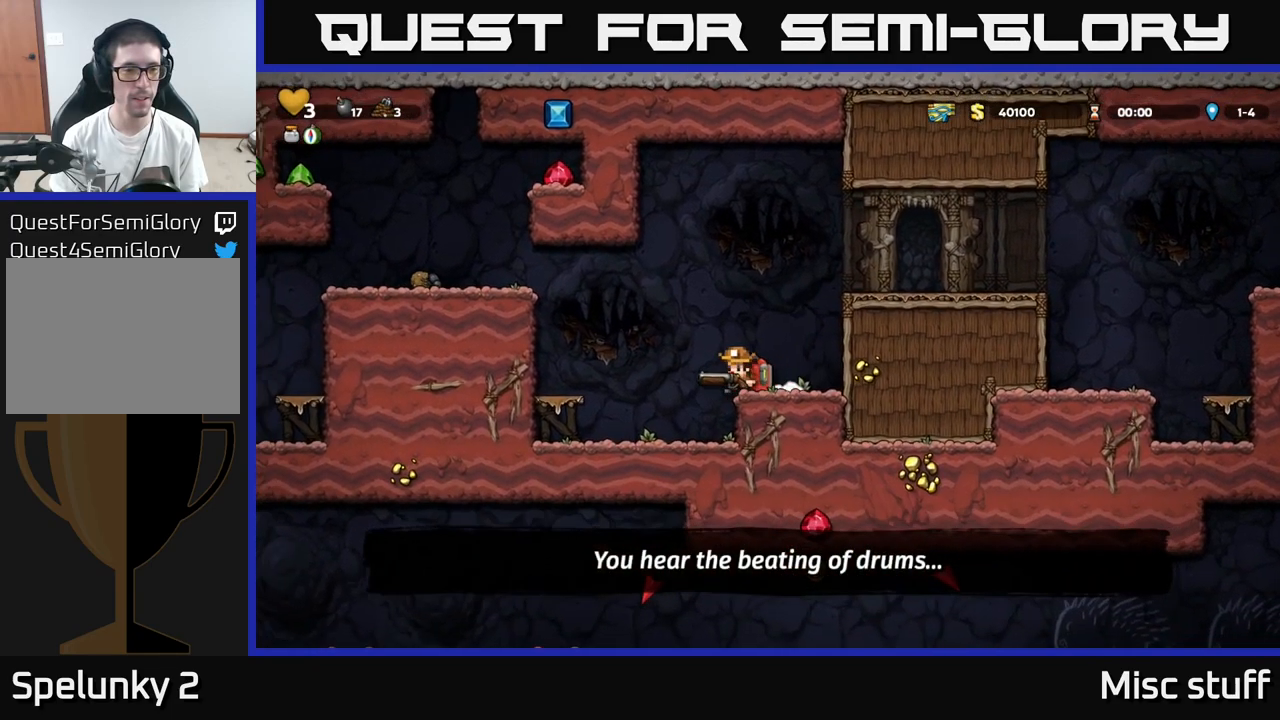
{"buttons": [], "left_stick": "center", "events": [[367, "A", "up"], [483, "DPAD_LEFT", "up"]]}
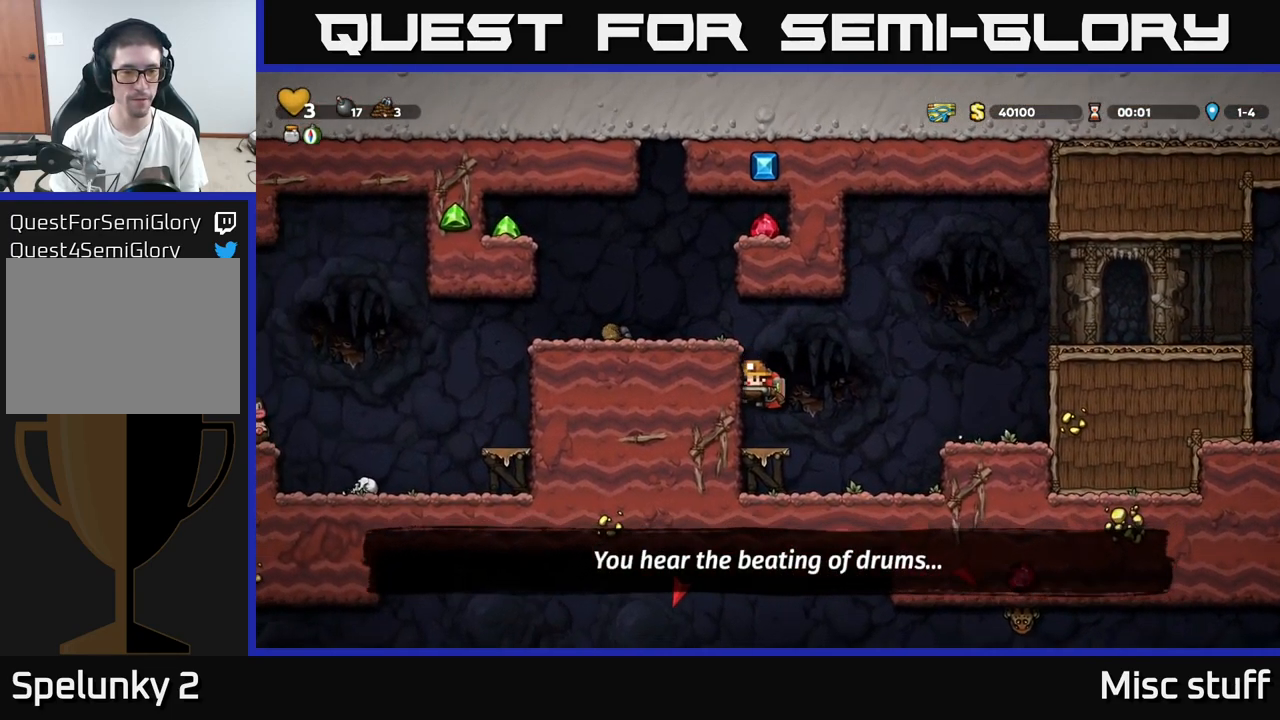
{"buttons": ["A", "DPAD_LEFT"], "left_stick": "center", "events": [[117, "A", "down"], [150, "DPAD_LEFT", "down"], [267, "A", "up"], [383, "A", "down"]]}
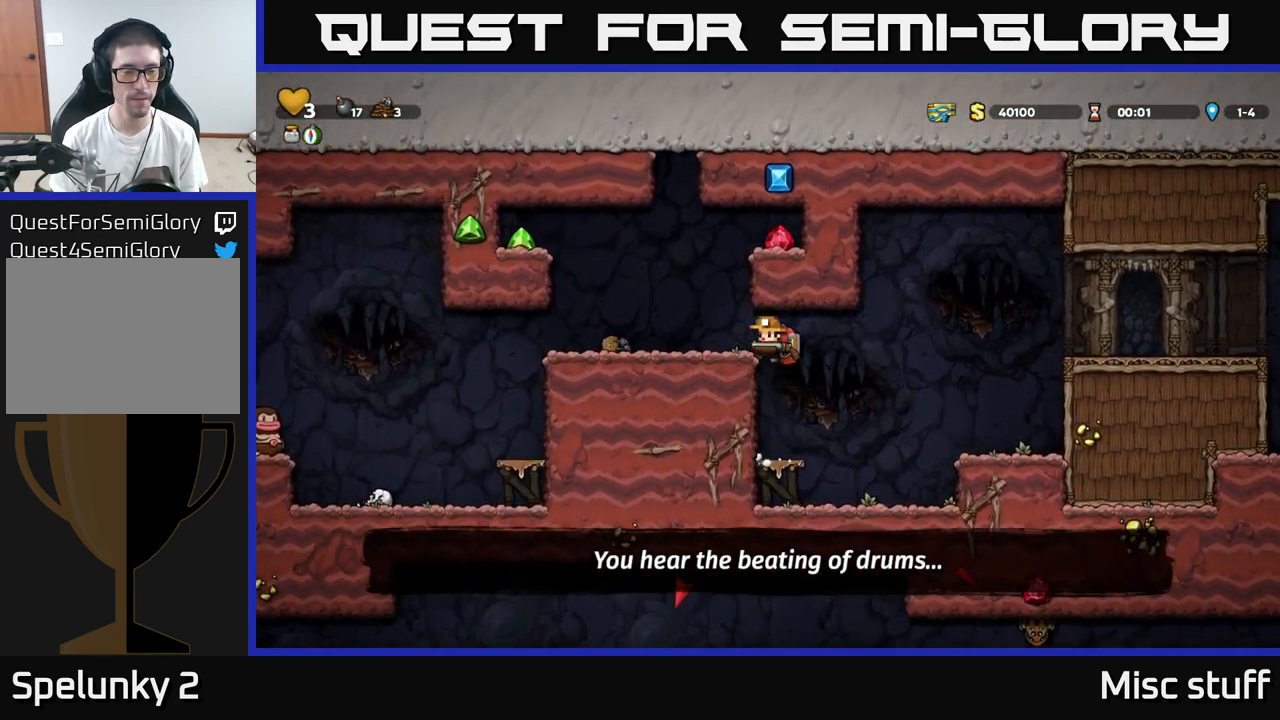
{"buttons": ["DPAD_LEFT"], "left_stick": "center", "events": [[50, "A", "up"], [183, "A", "down"], [383, "A", "up"]]}
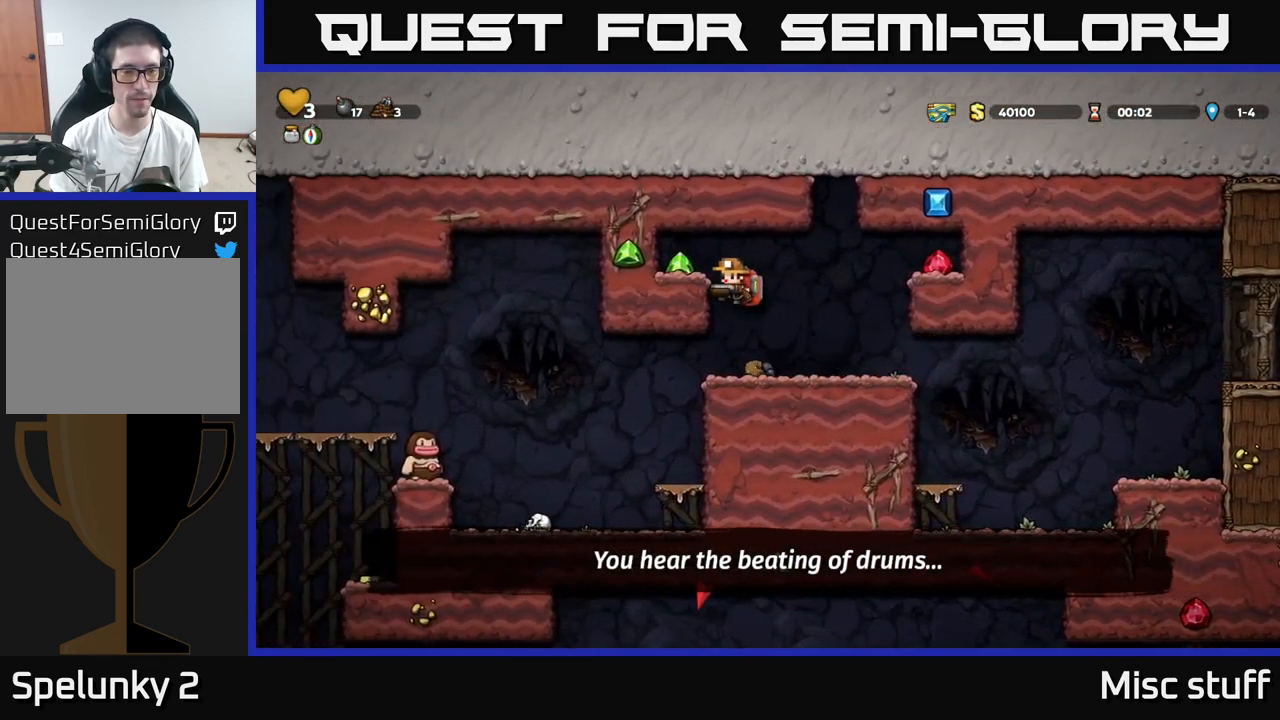
{"buttons": ["DPAD_RIGHT"], "left_stick": "center", "events": [[50, "A", "down"], [150, "A", "up"], [267, "DPAD_LEFT", "up"], [317, "DPAD_RIGHT", "down"]]}
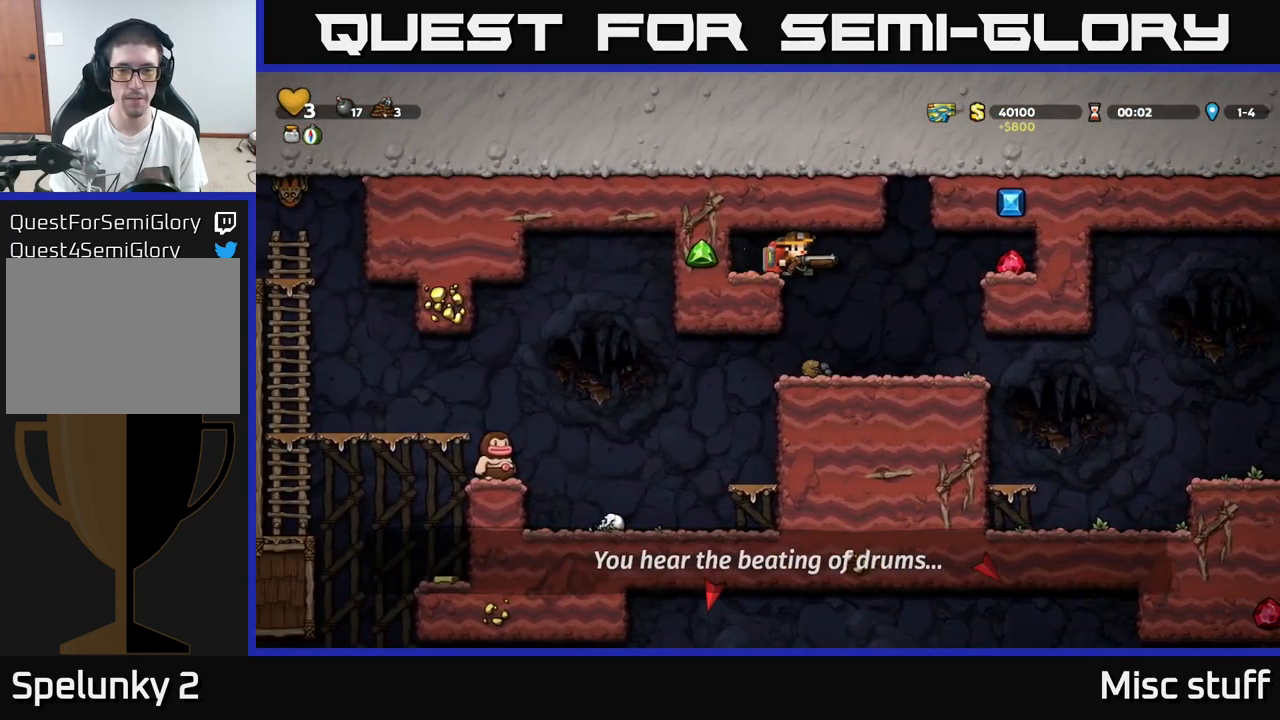
{"buttons": ["A", "DPAD_RIGHT"], "left_stick": "center", "events": [[67, "DPAD_RIGHT", "up"], [367, "DPAD_RIGHT", "down"], [383, "A", "down"]]}
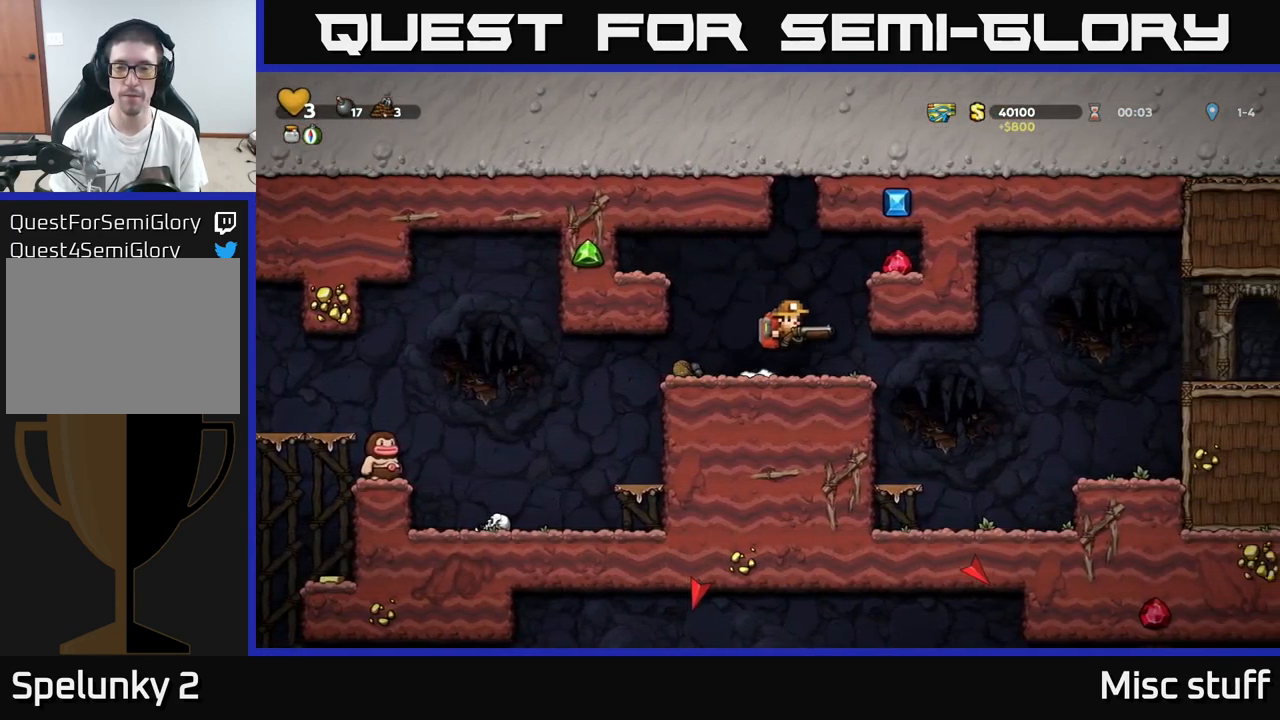
{"buttons": ["DPAD_LEFT"], "left_stick": "center", "events": [[33, "A", "up"], [167, "A", "down"], [283, "A", "up"], [400, "DPAD_RIGHT", "up"], [433, "DPAD_LEFT", "down"]]}
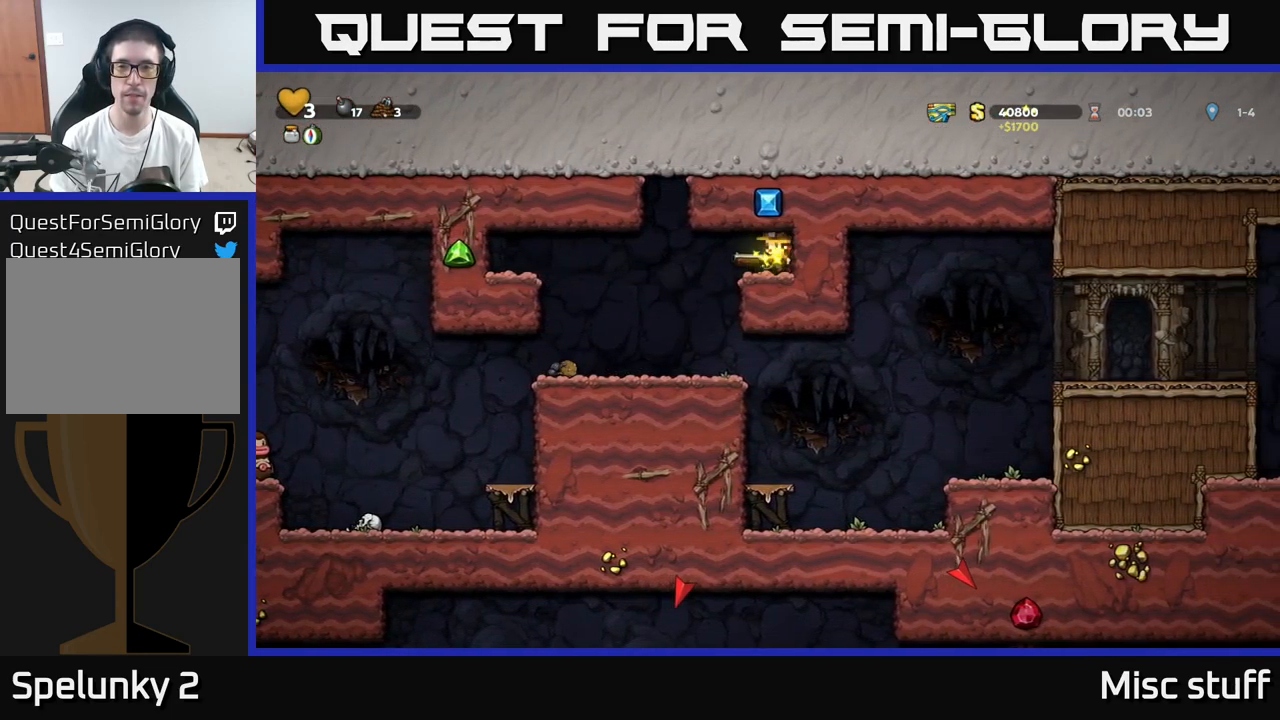
{"buttons": ["DPAD_RIGHT"], "left_stick": "center", "events": [[167, "DPAD_LEFT", "up"], [350, "DPAD_RIGHT", "down"]]}
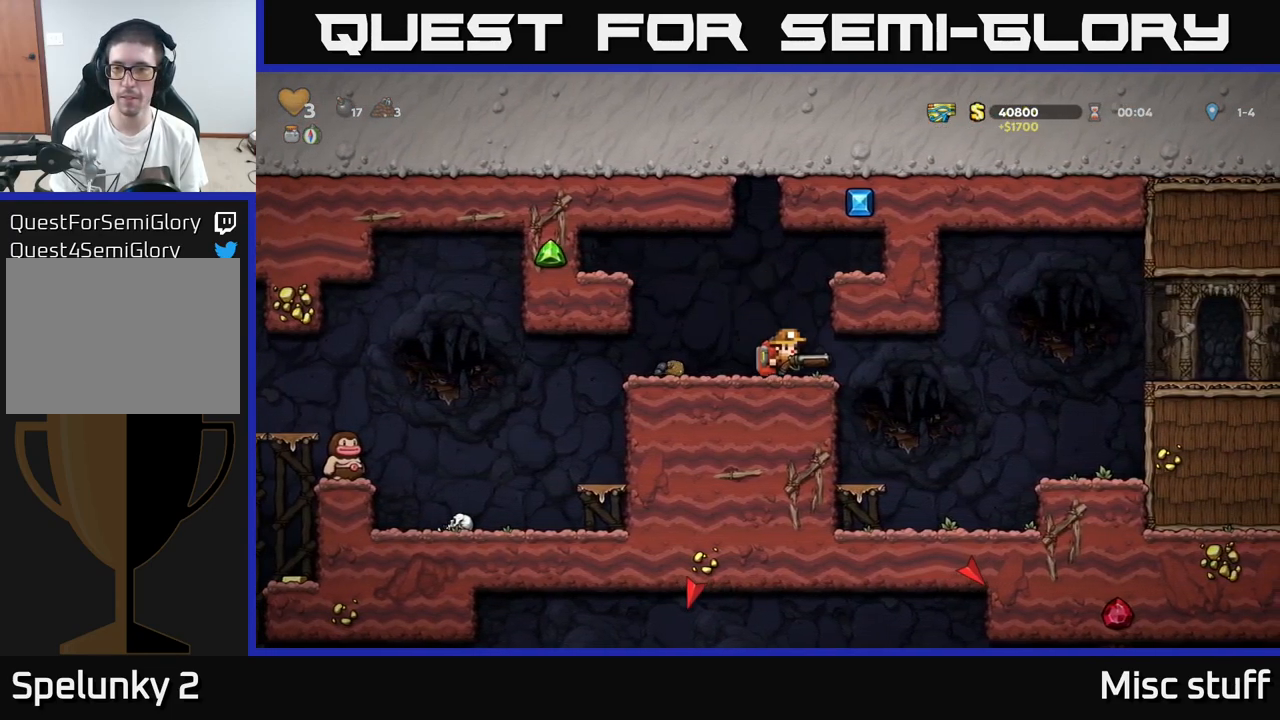
{"buttons": ["DPAD_RIGHT"], "left_stick": "center", "events": [[133, "A", "down"], [234, "A", "up"]]}
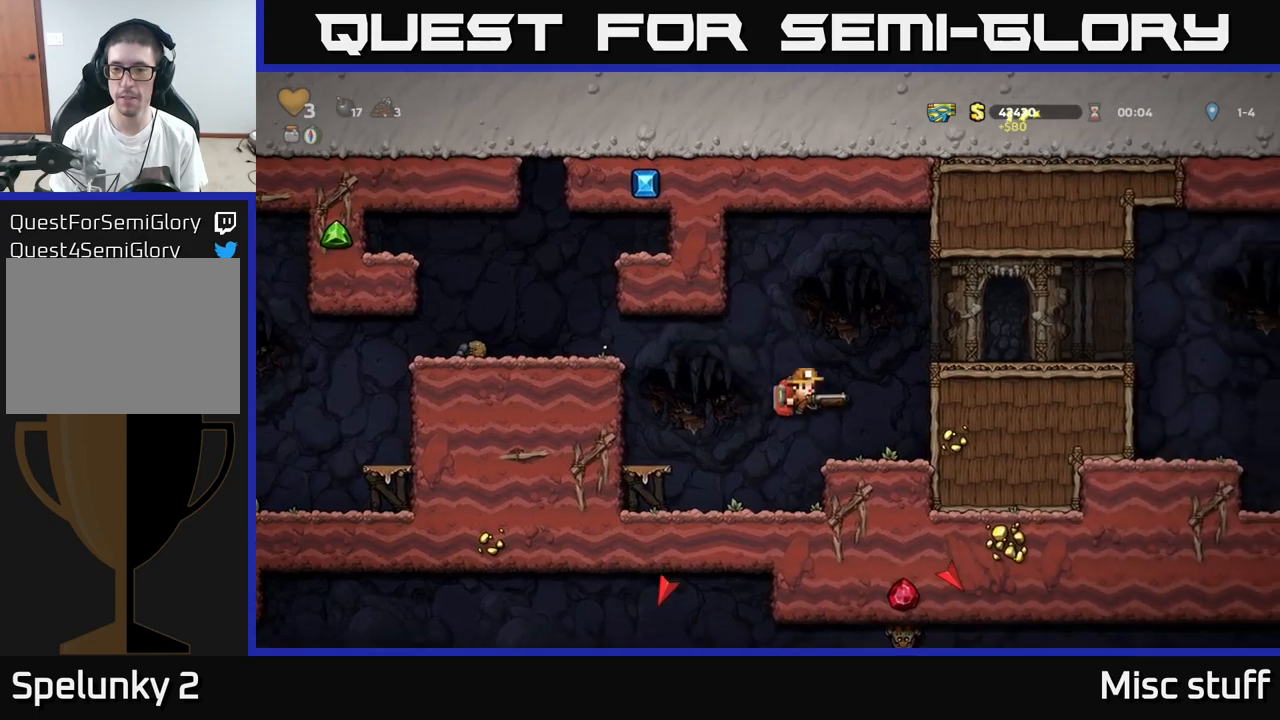
{"buttons": ["DPAD_RIGHT"], "left_stick": "center", "events": [[84, "A", "down"], [217, "A", "up"], [350, "A", "down"], [450, "A", "up"]]}
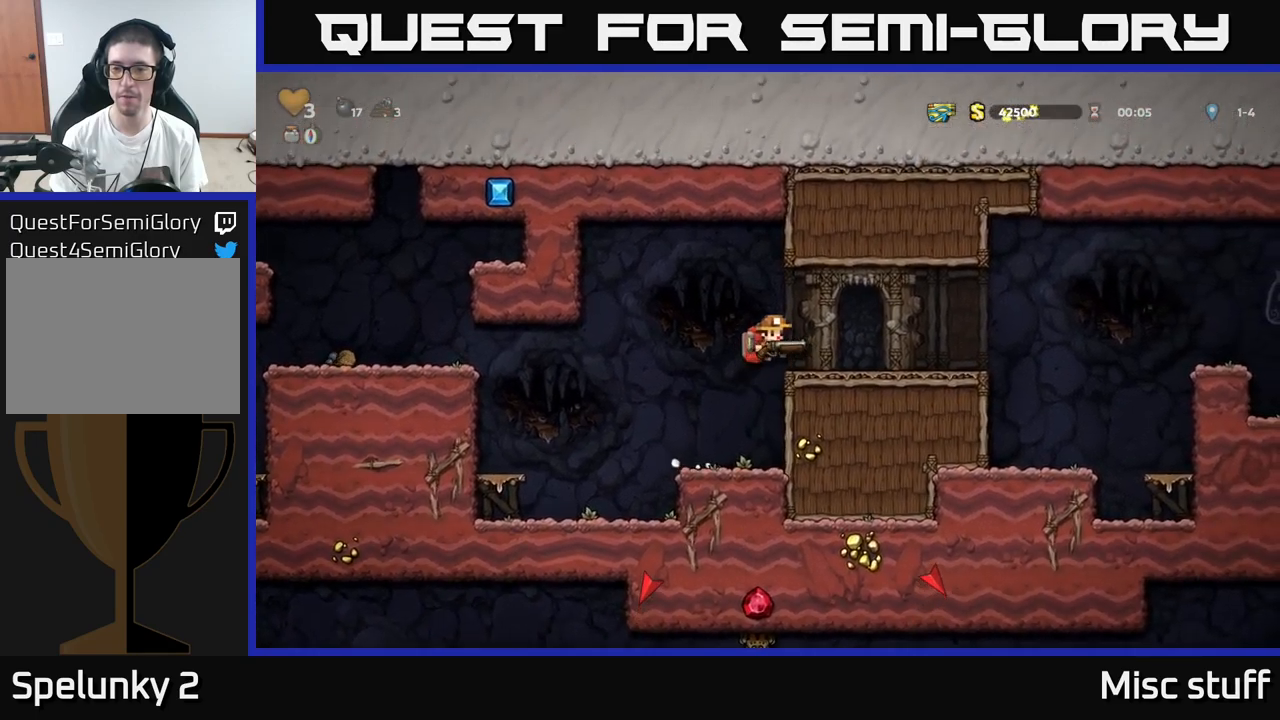
{"buttons": ["A", "DPAD_RIGHT"], "left_stick": "center", "events": [[450, "A", "down"]]}
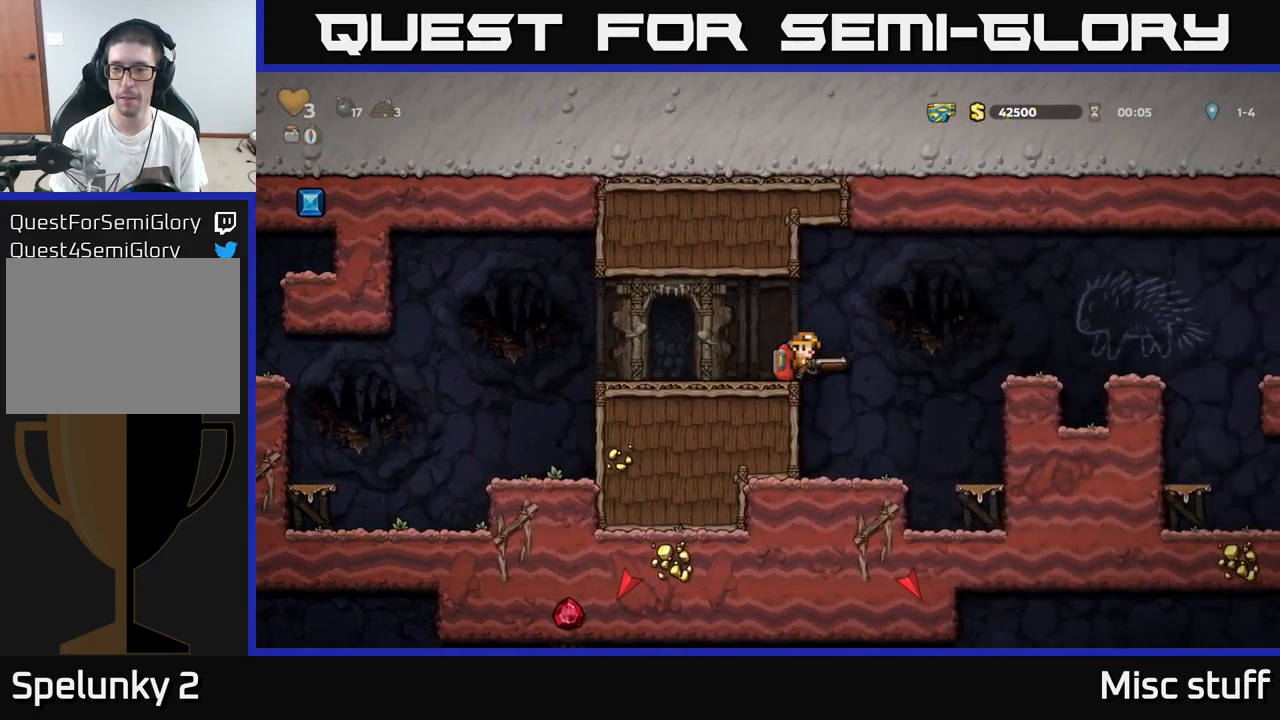
{"buttons": ["DPAD_RIGHT"], "left_stick": "center", "events": [[117, "A", "up"]]}
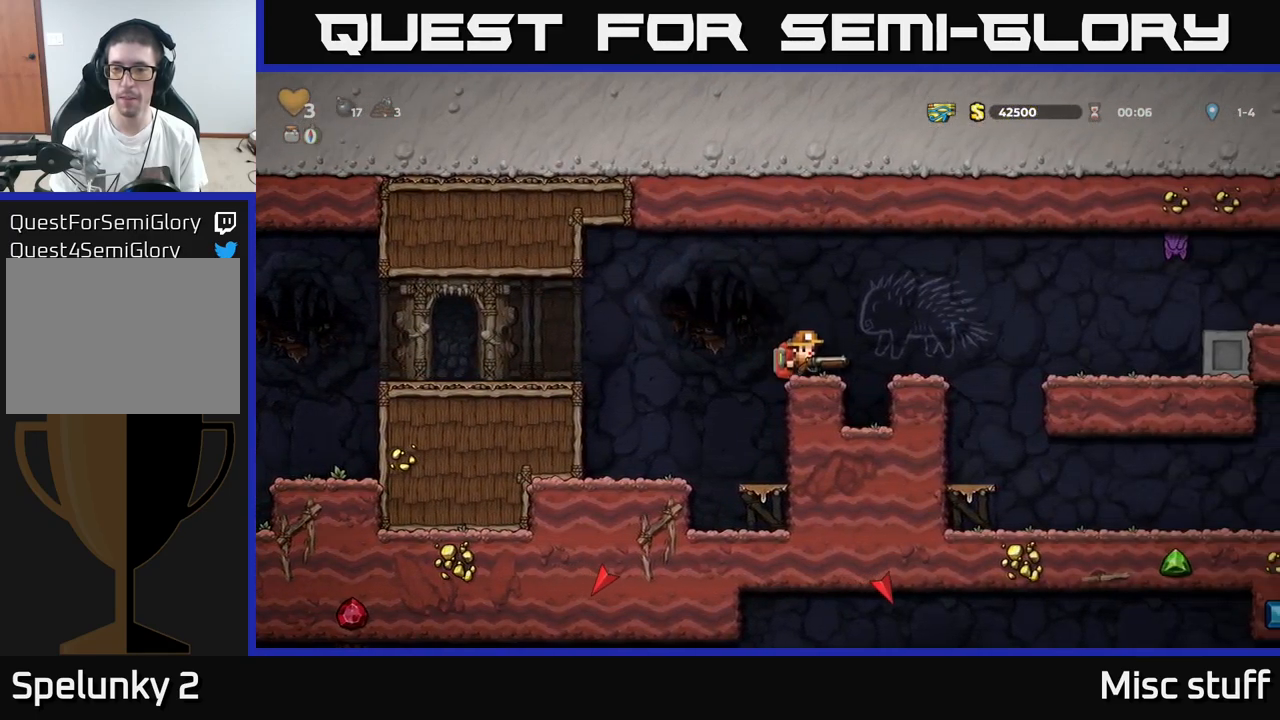
{"buttons": [], "left_stick": "center", "events": [[17, "A", "down"], [134, "A", "up"], [217, "DPAD_RIGHT", "up"], [300, "DPAD_LEFT", "down"], [434, "DPAD_LEFT", "up"]]}
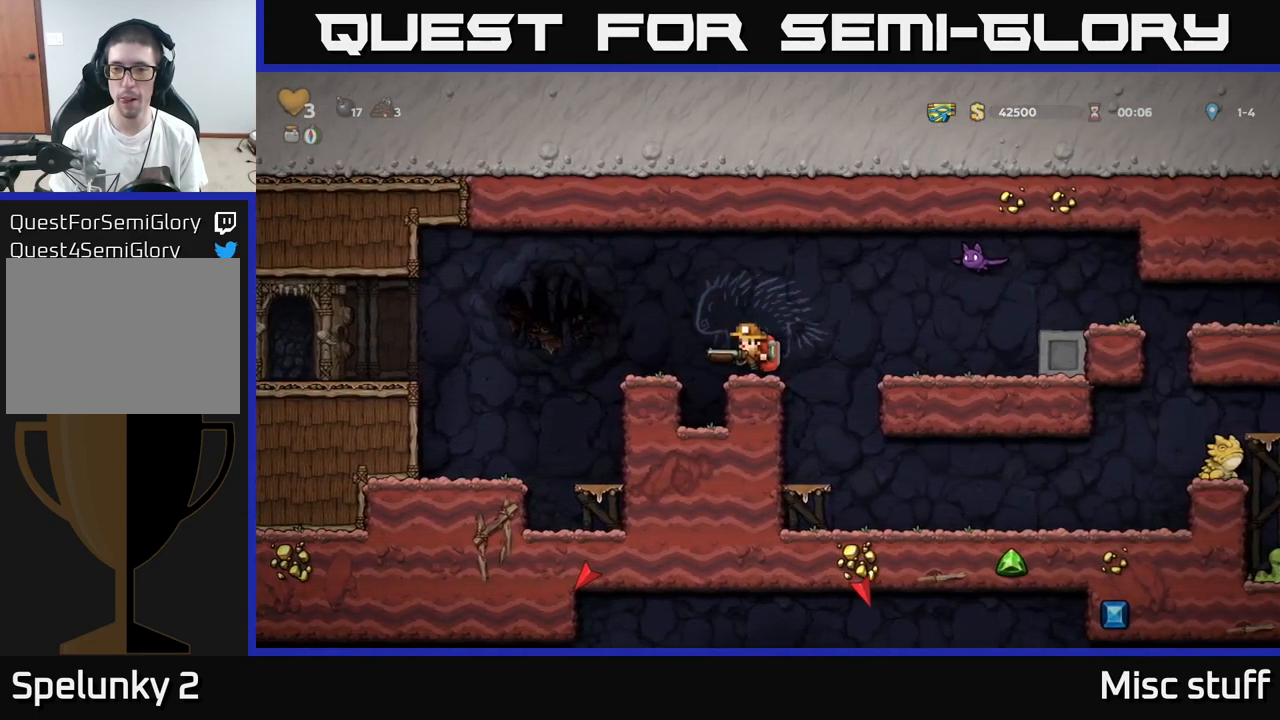
{"buttons": ["X", "DPAD_RIGHT"], "left_stick": "center", "events": [[150, "A", "down"], [150, "DPAD_LEFT", "down"], [350, "DPAD_LEFT", "up"], [384, "DPAD_RIGHT", "down"], [434, "X", "down"], [450, "A", "up"]]}
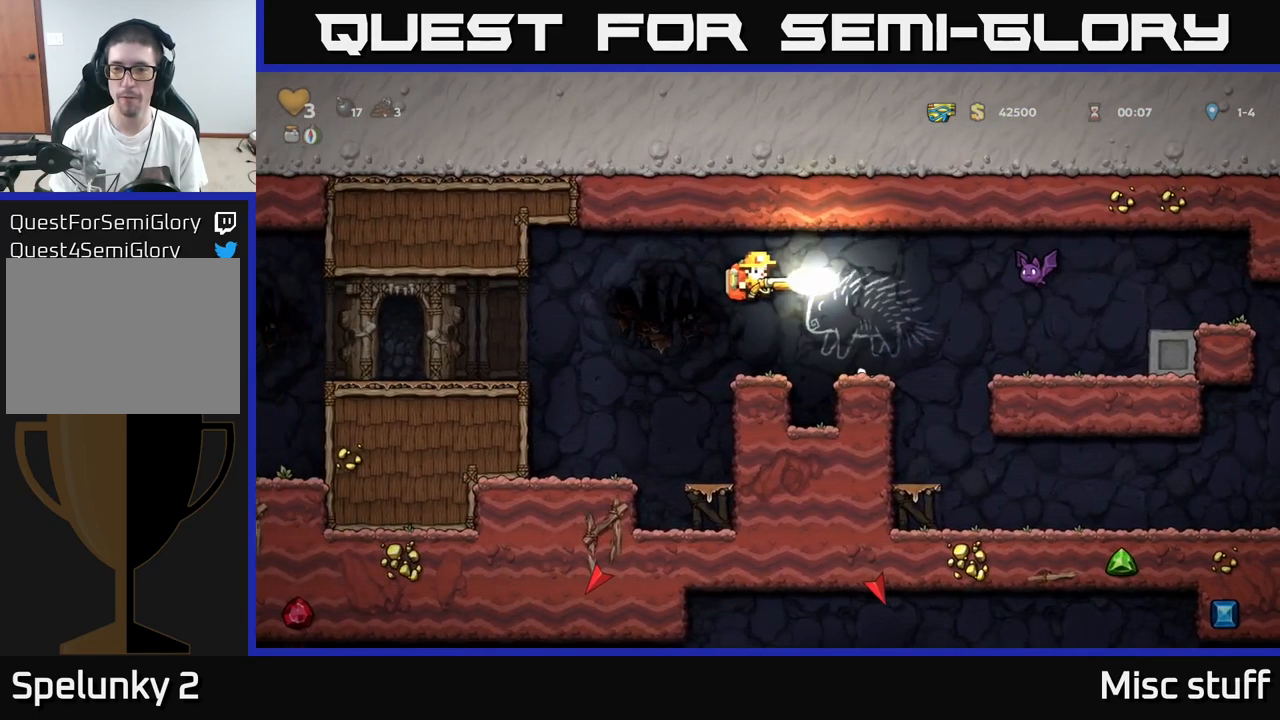
{"buttons": ["A", "DPAD_RIGHT"], "left_stick": "center", "events": [[34, "DPAD_RIGHT", "up"], [34, "X", "up"], [384, "A", "down"], [400, "DPAD_RIGHT", "down"]]}
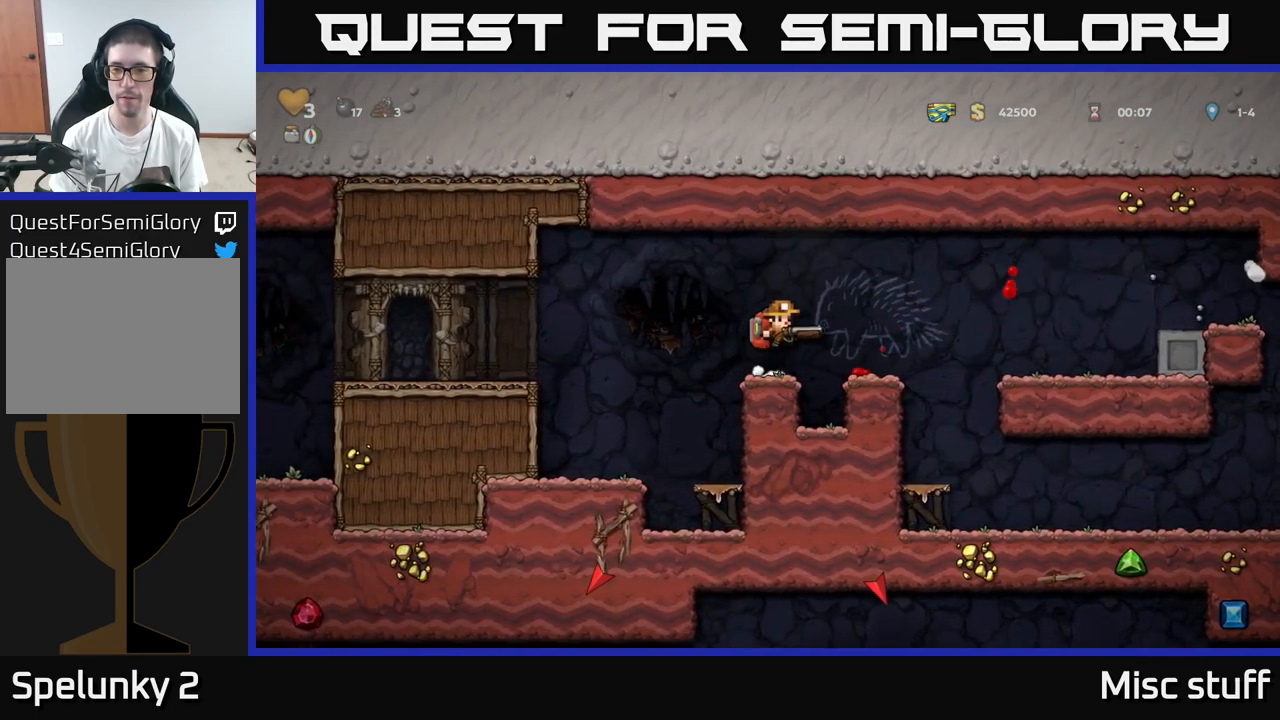
{"buttons": ["DPAD_RIGHT"], "left_stick": "center", "events": [[367, "A", "up"]]}
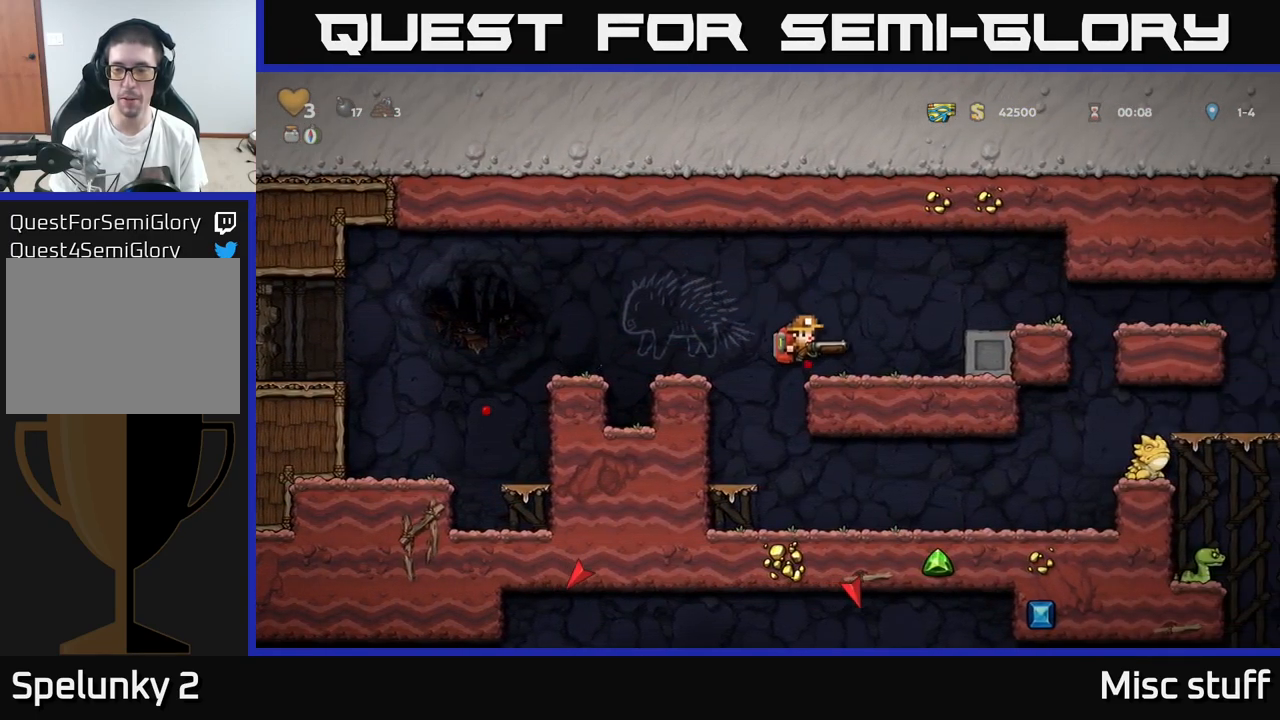
{"buttons": [], "left_stick": "center", "events": [[84, "A", "down"], [200, "A", "up"], [400, "DPAD_RIGHT", "up"]]}
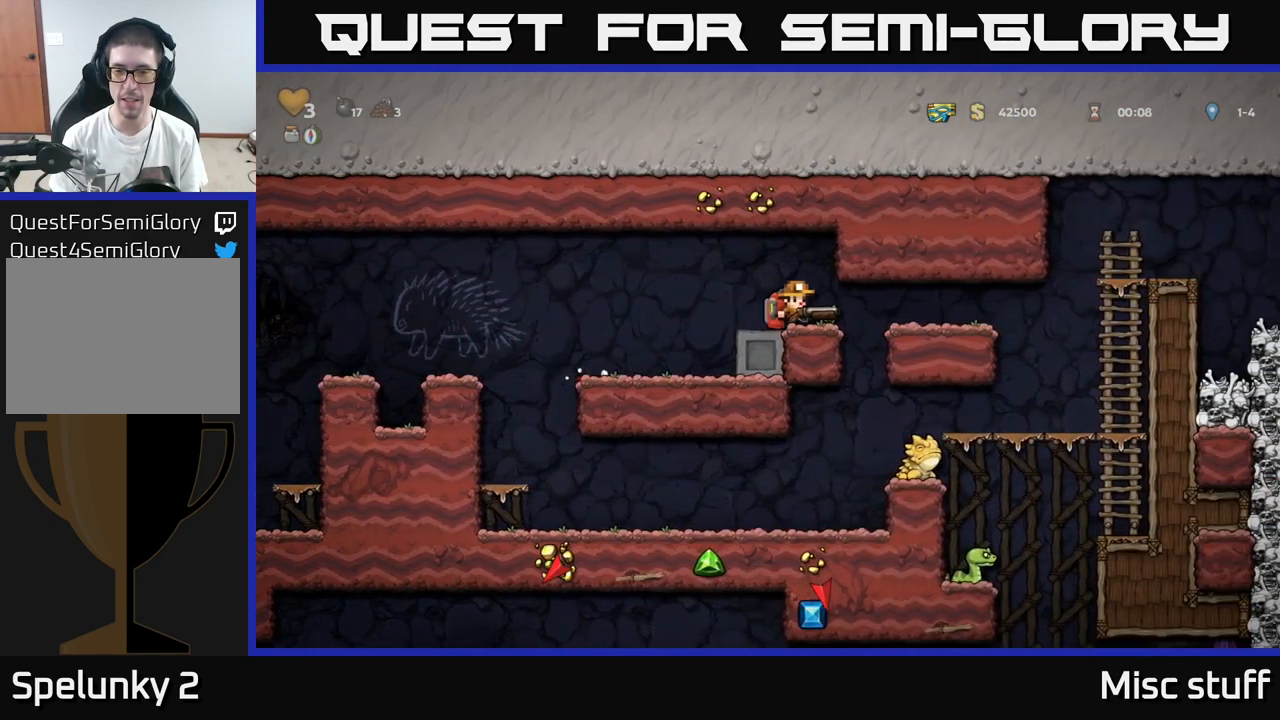
{"buttons": ["DPAD_RIGHT"], "left_stick": "center", "events": [[50, "DPAD_RIGHT", "down"]]}
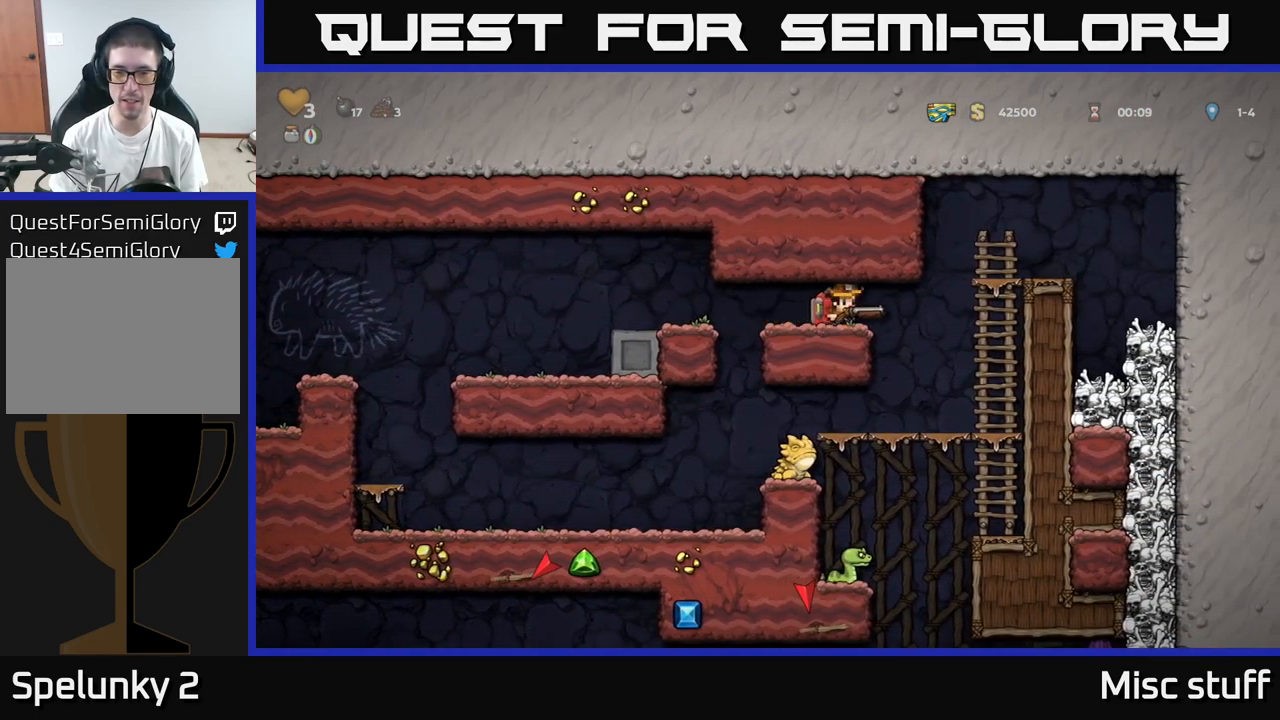
{"buttons": ["DPAD_LEFT"], "left_stick": "center", "events": [[117, "DPAD_RIGHT", "up"], [401, "DPAD_LEFT", "down"]]}
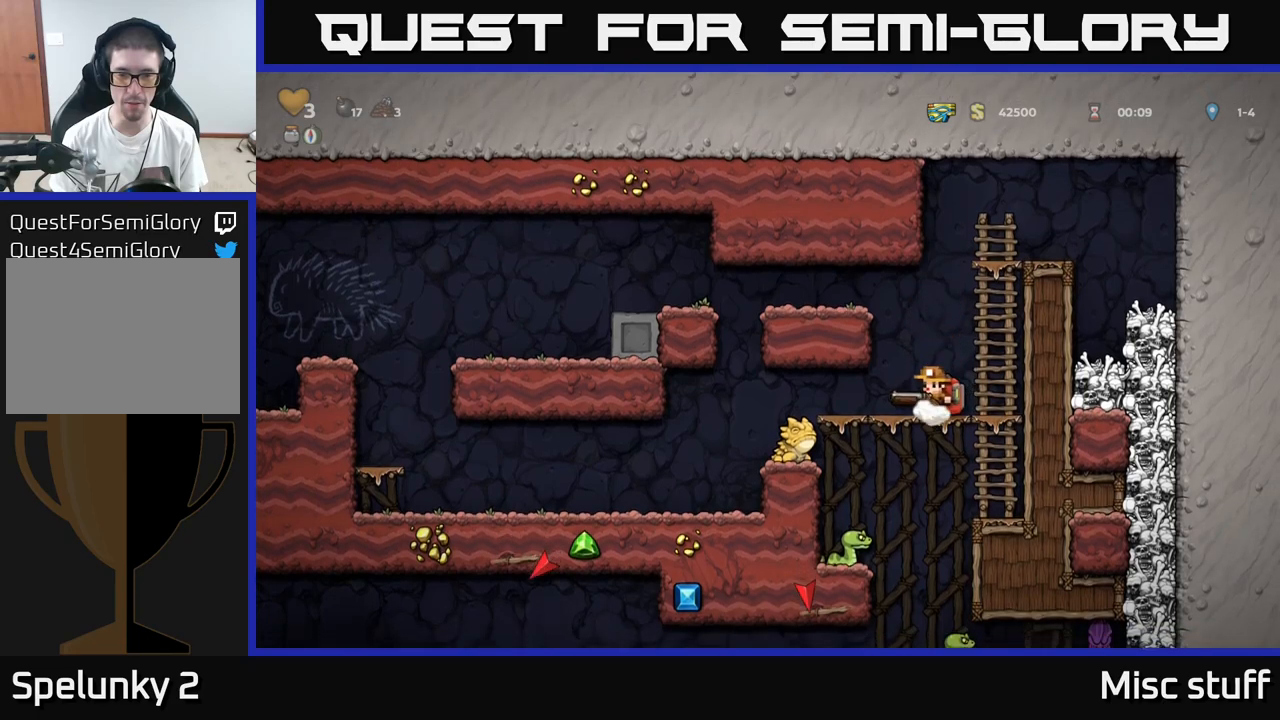
{"buttons": [], "left_stick": "center", "events": [[233, "DPAD_LEFT", "up"]]}
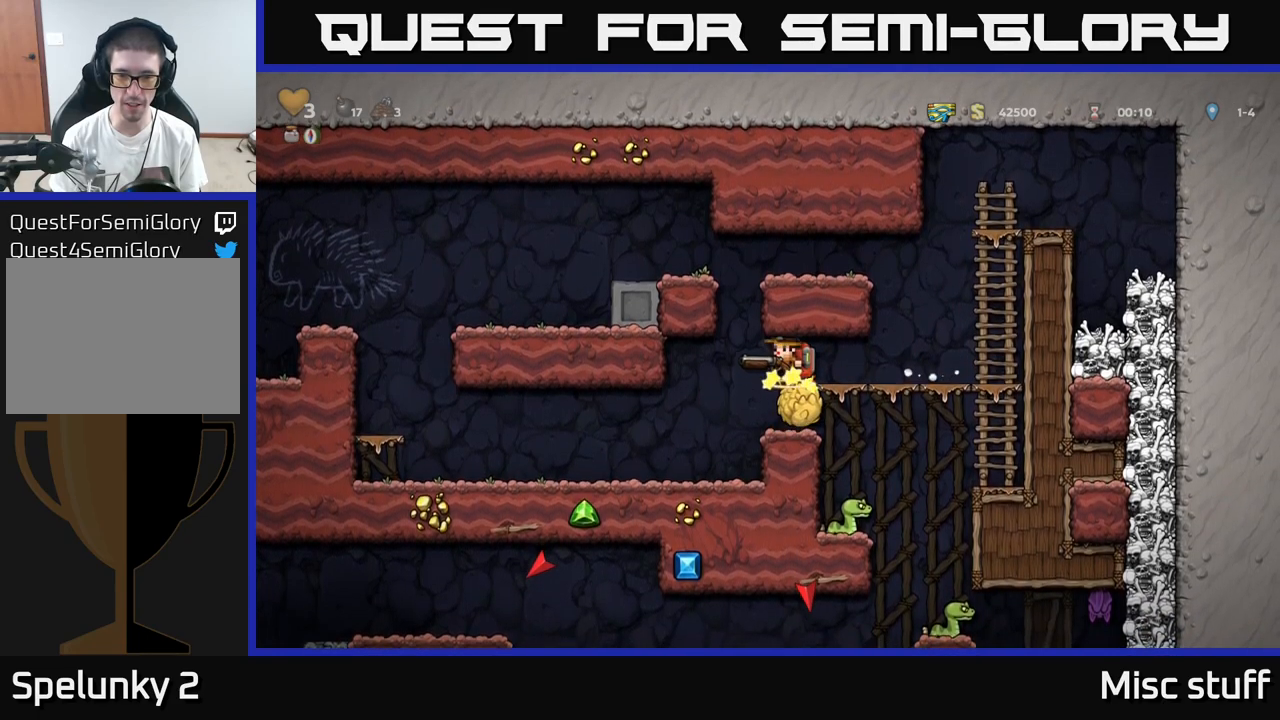
{"buttons": [], "left_stick": "center", "events": []}
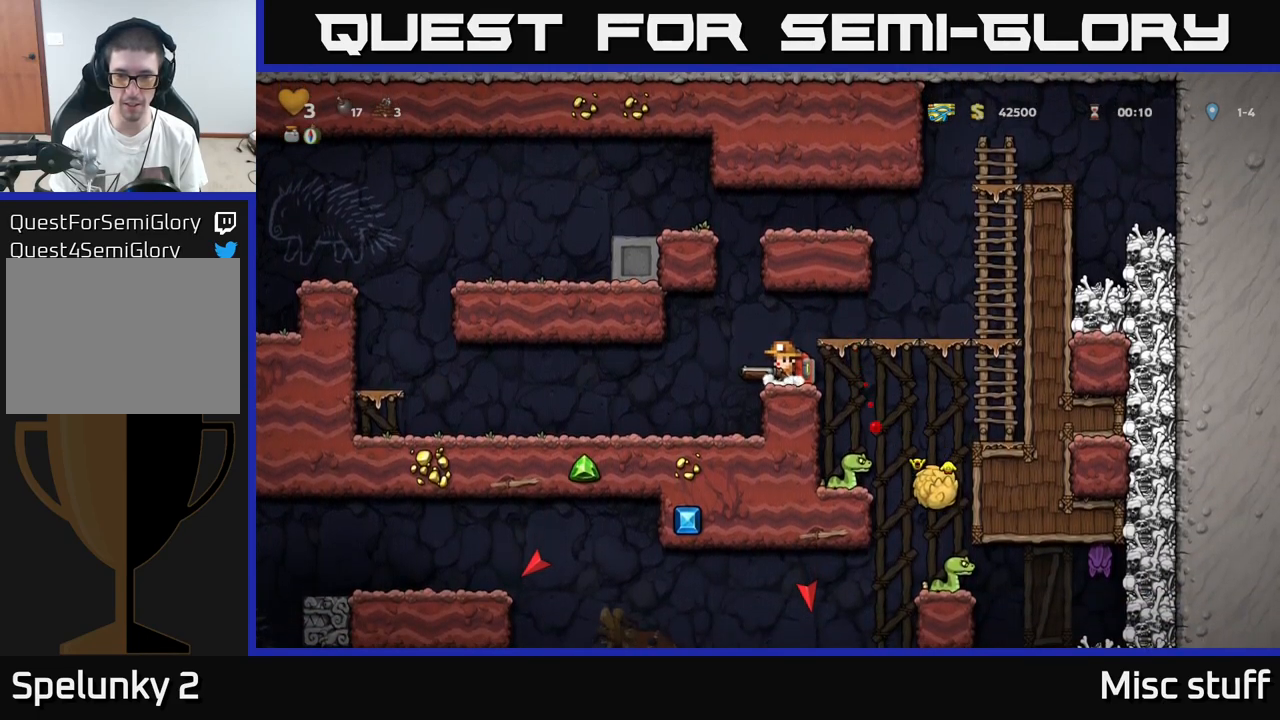
{"buttons": ["DPAD_LEFT"], "left_stick": "center", "events": [[17, "DPAD_RIGHT", "down"], [183, "DPAD_RIGHT", "up"], [483, "DPAD_LEFT", "down"]]}
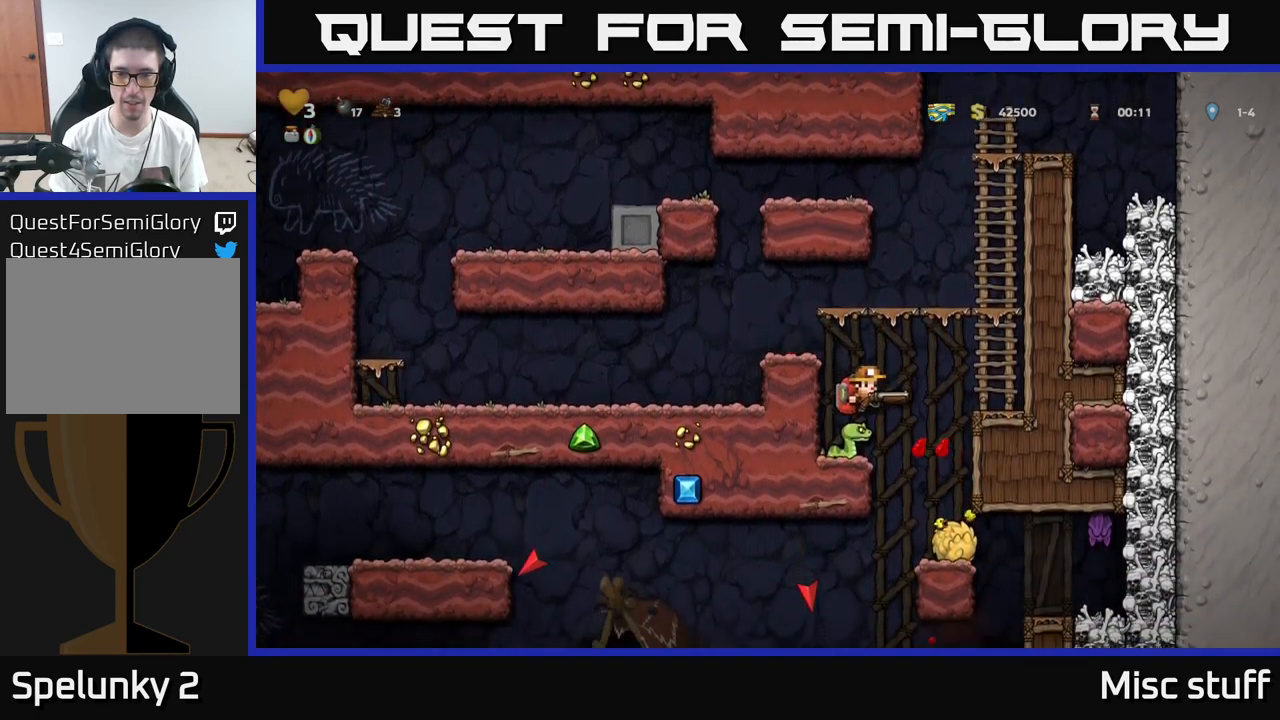
{"buttons": [], "left_stick": "center", "events": [[83, "DPAD_LEFT", "up"]]}
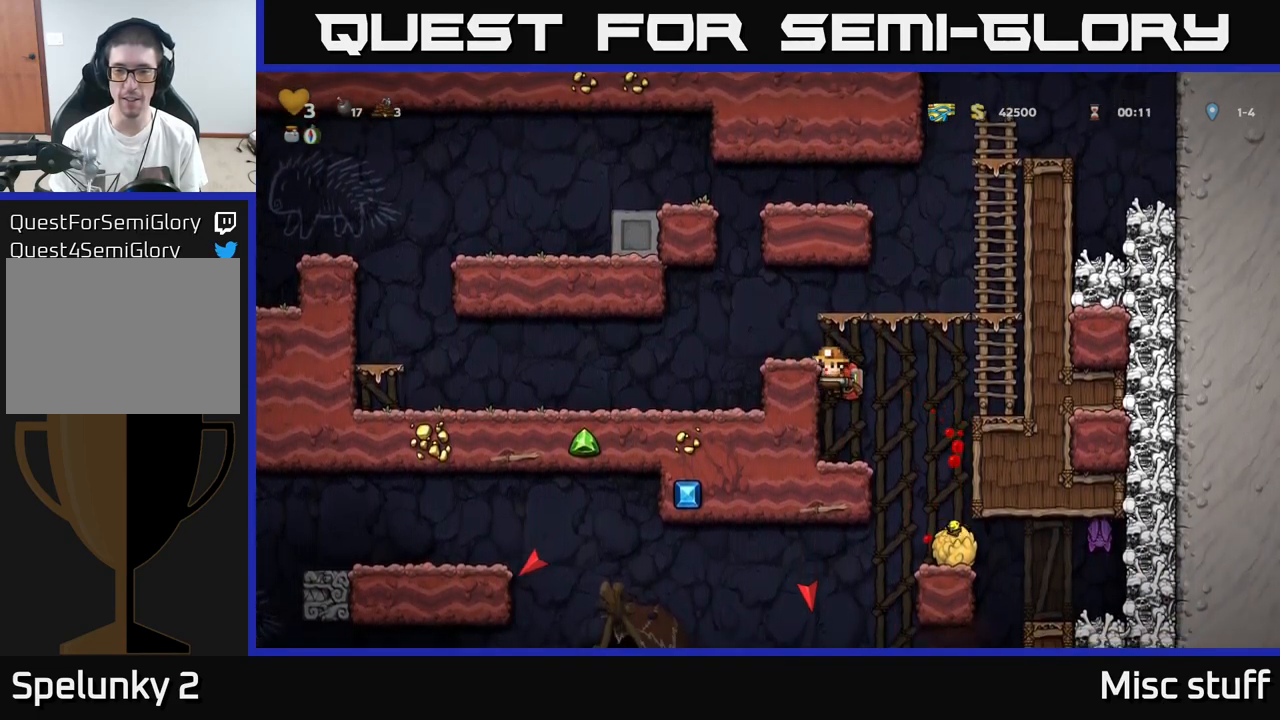
{"buttons": [], "left_stick": "center", "events": [[150, "DPAD_DOWN", "down"], [200, "A", "down"], [300, "DPAD_DOWN", "up"], [317, "A", "up"]]}
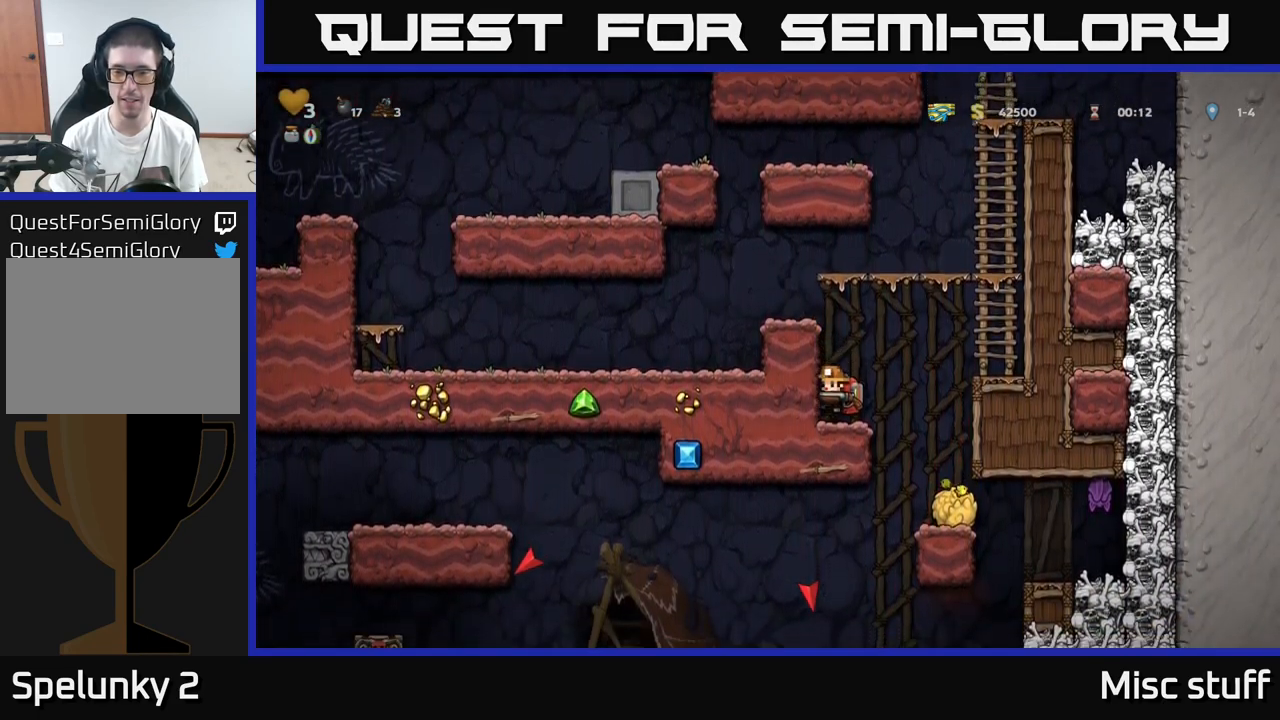
{"buttons": [], "left_stick": "center", "events": [[83, "DPAD_RIGHT", "down"], [217, "DPAD_RIGHT", "up"]]}